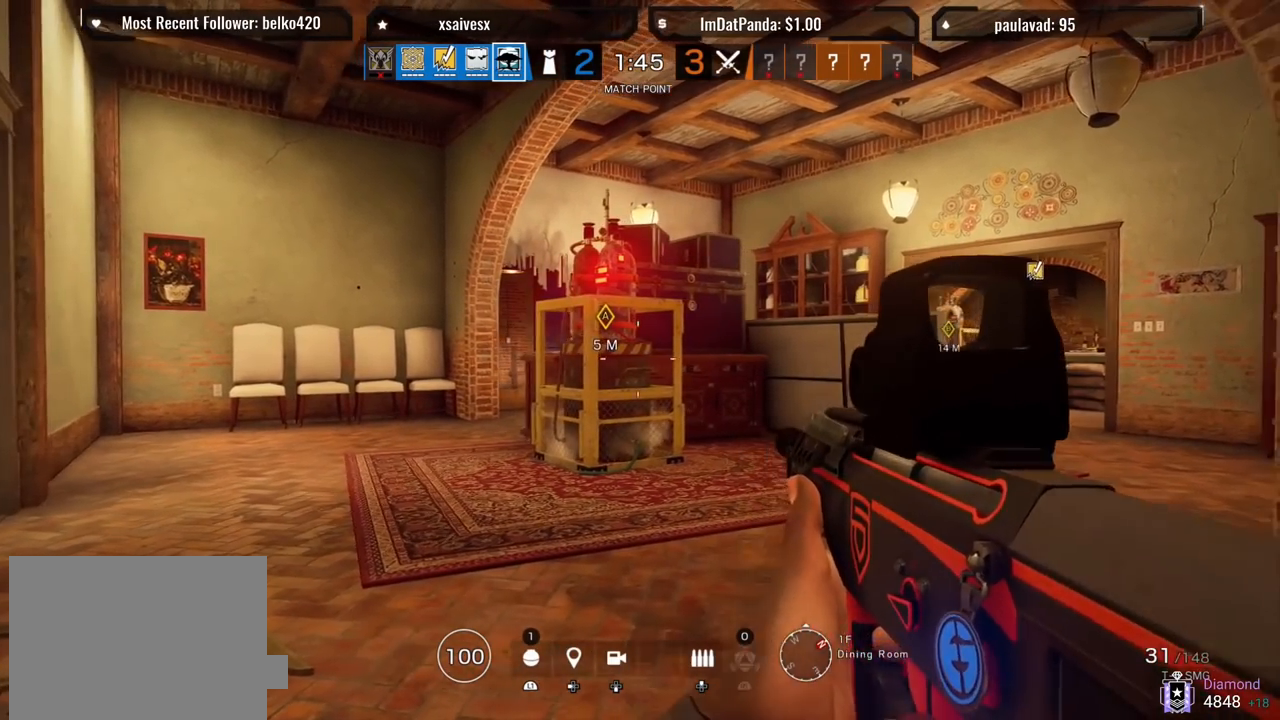
Gameplay with a controller (PlayStation layout); each line is a JSON object with the inputs held at the frame after it. "events" lists button and stick changes between this image and that frame as [ms after this image, input, new state], when the widget could be followed in between.
{"buttons": [], "left_stick": "left", "right_stick": "center", "events": [[150, "left_stick", "center"], [233, "left_stick", "right"], [433, "left_stick", "down"], [500, "left_stick", "left"]]}
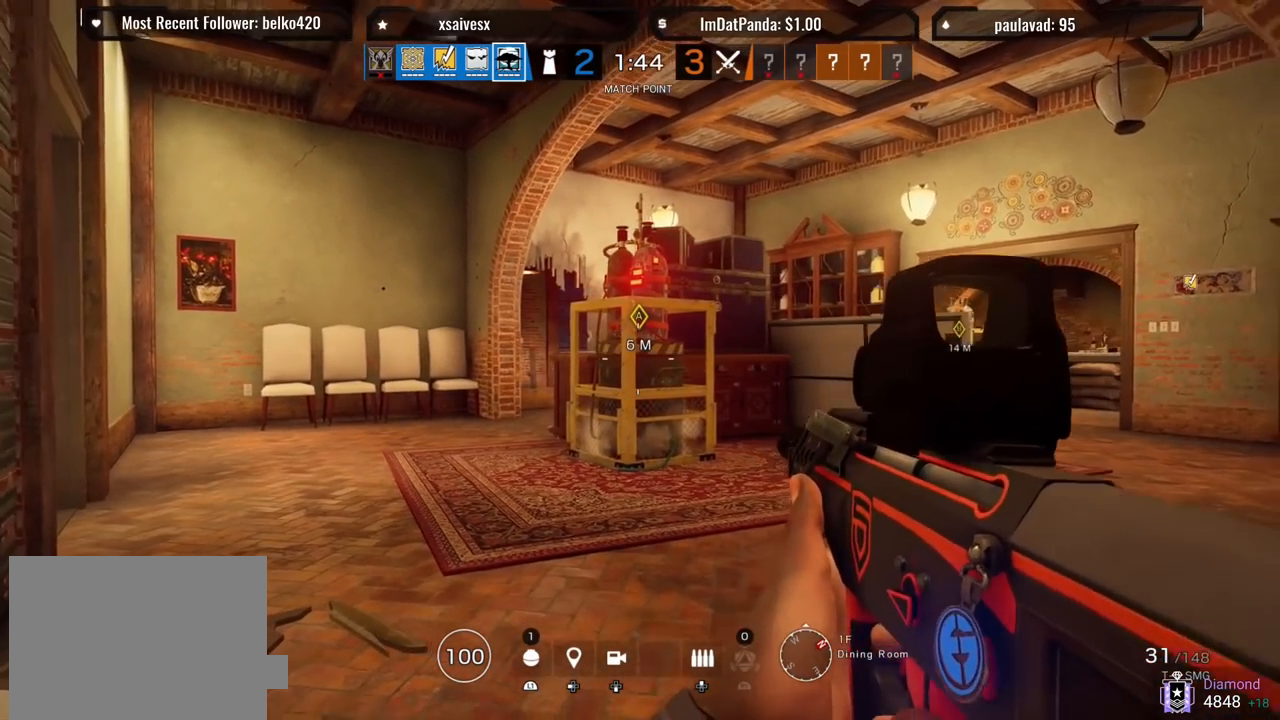
{"buttons": [], "left_stick": "center", "right_stick": "center", "events": [[183, "left_stick", "right"], [383, "left_stick", "center"]]}
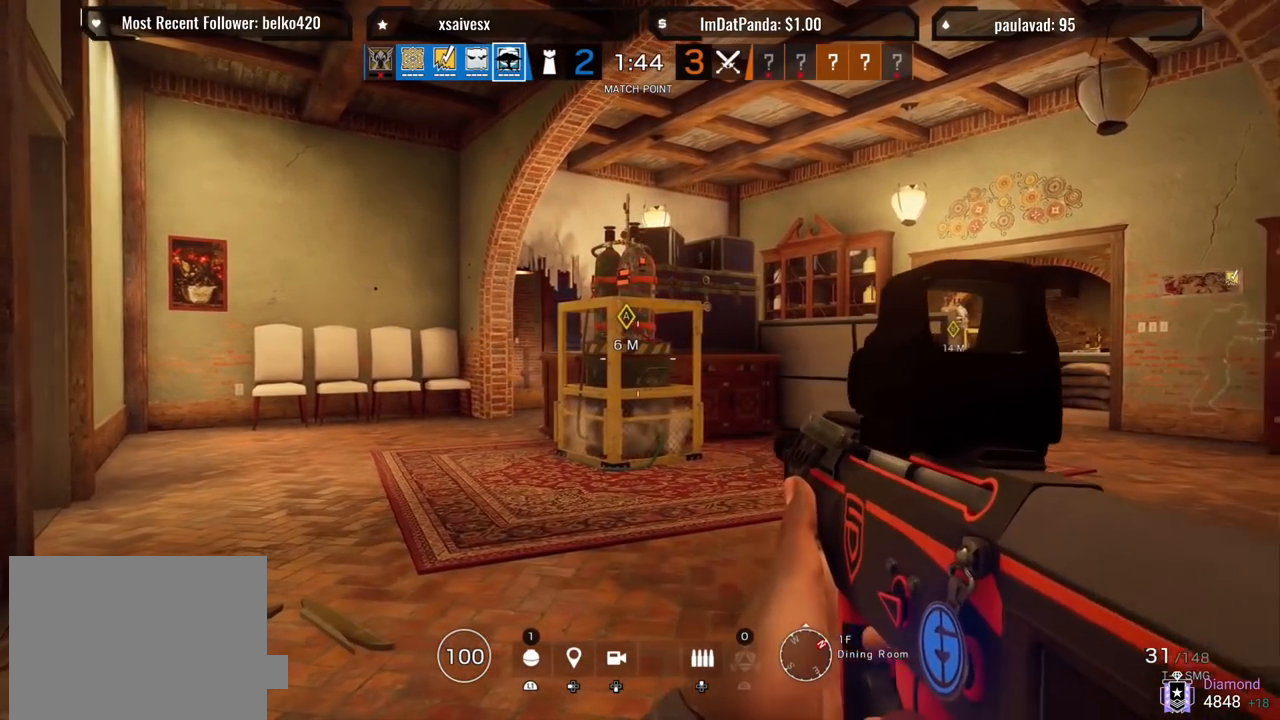
{"buttons": [], "left_stick": "center", "right_stick": "center", "events": []}
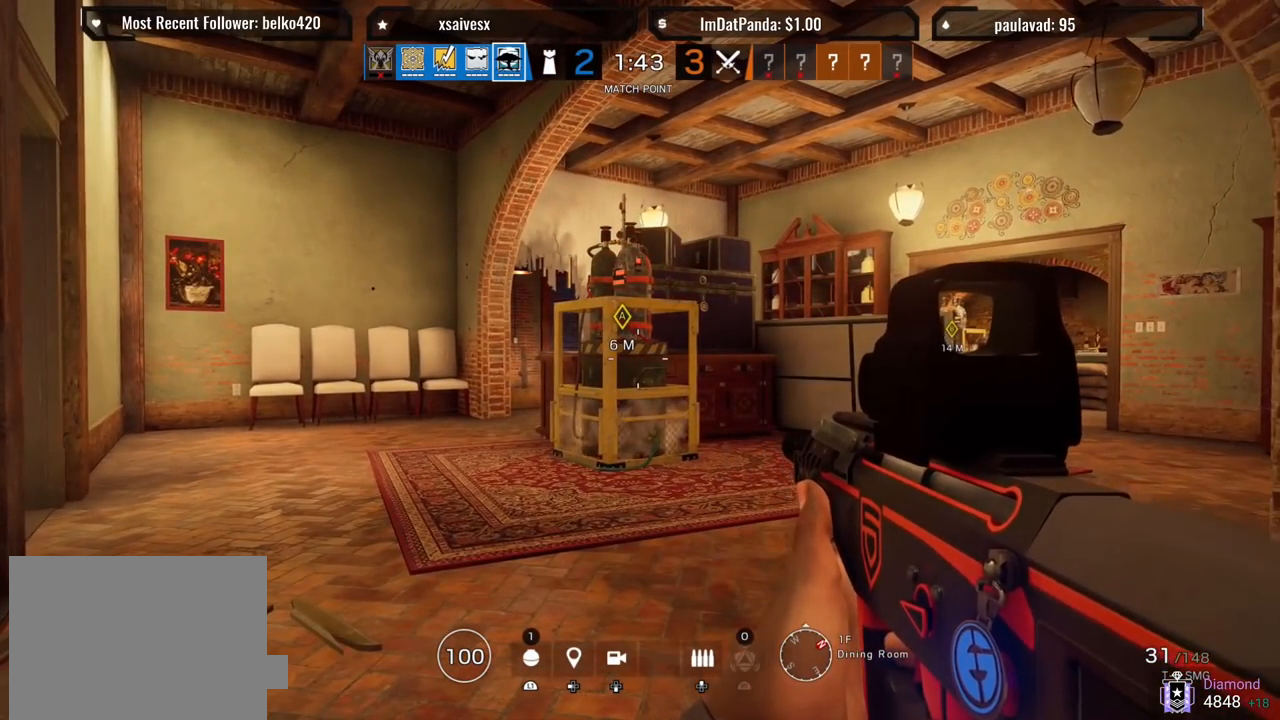
{"buttons": [], "left_stick": "center", "right_stick": "center", "events": [[317, "left_stick", "left"], [500, "left_stick", "center"]]}
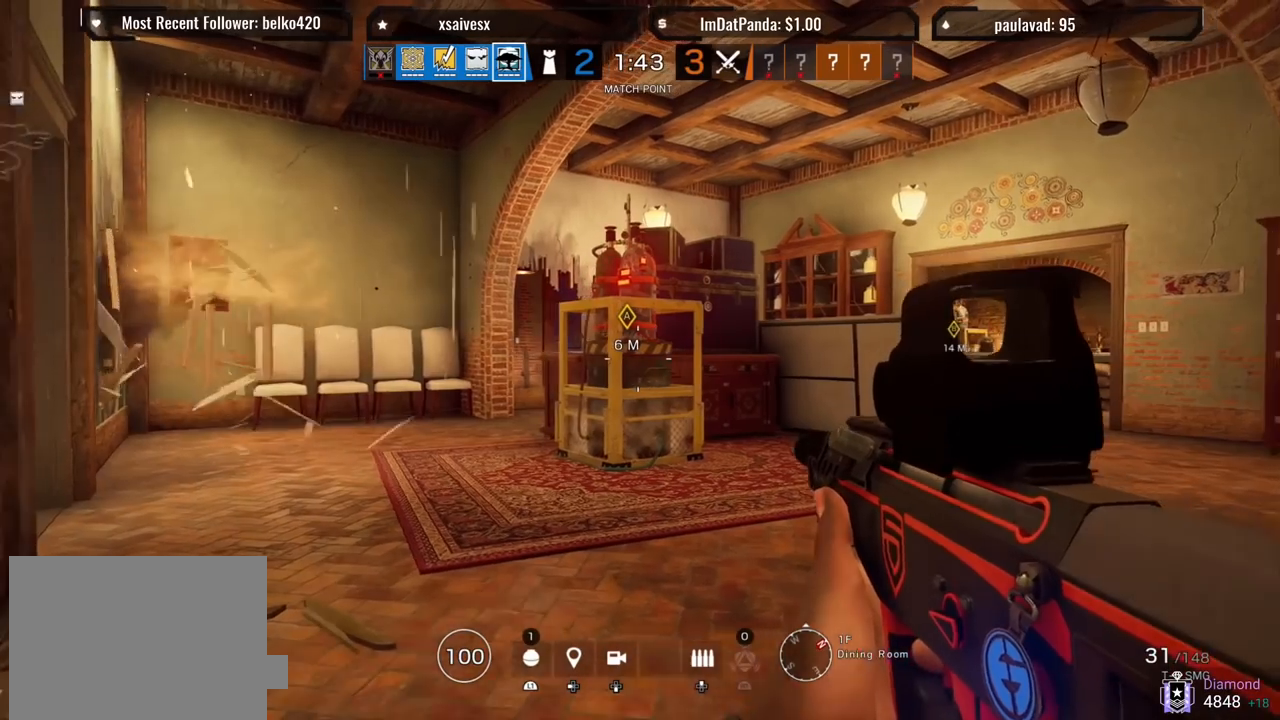
{"buttons": [], "left_stick": "center", "right_stick": "center", "events": []}
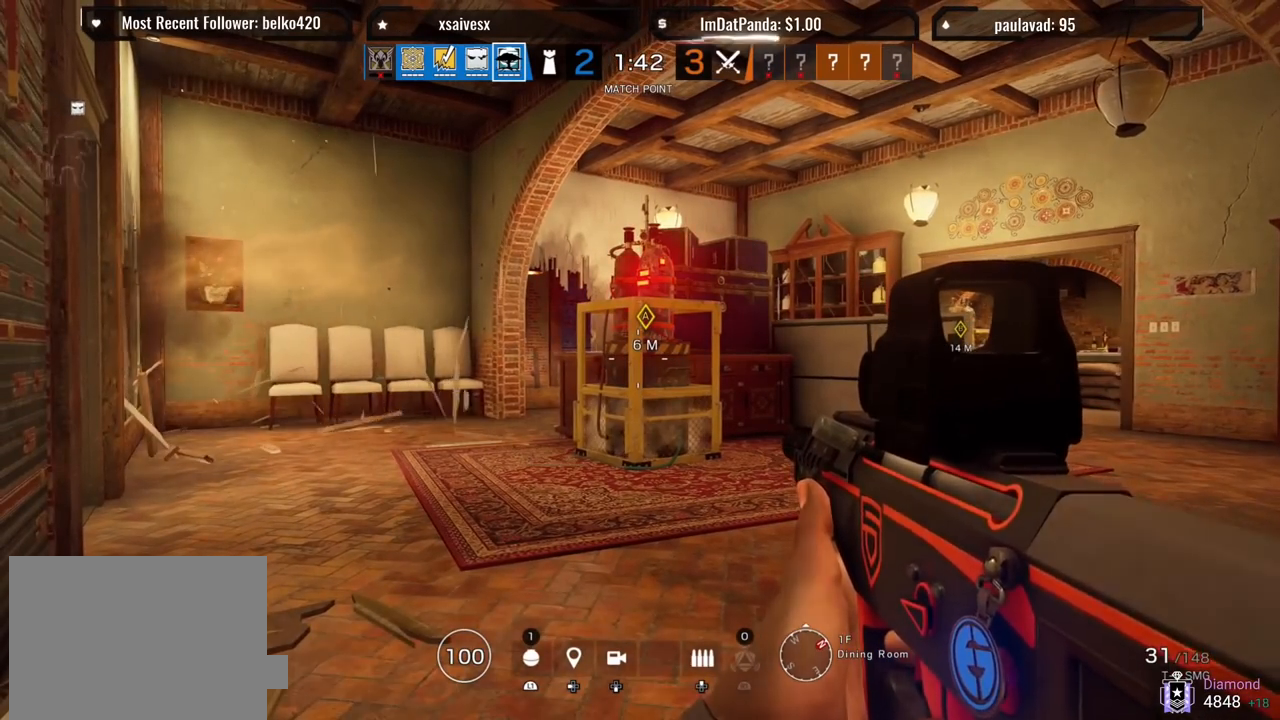
{"buttons": [], "left_stick": "center", "right_stick": "center", "events": []}
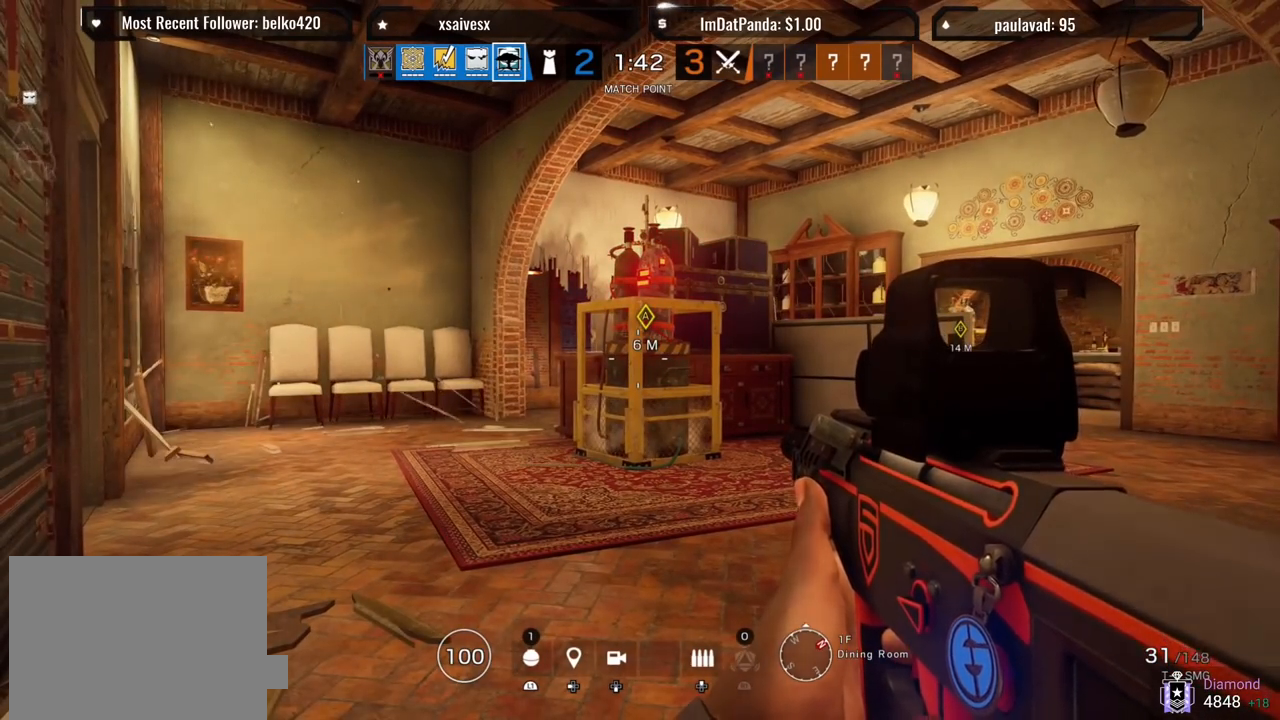
{"buttons": [], "left_stick": "center", "right_stick": "center", "events": []}
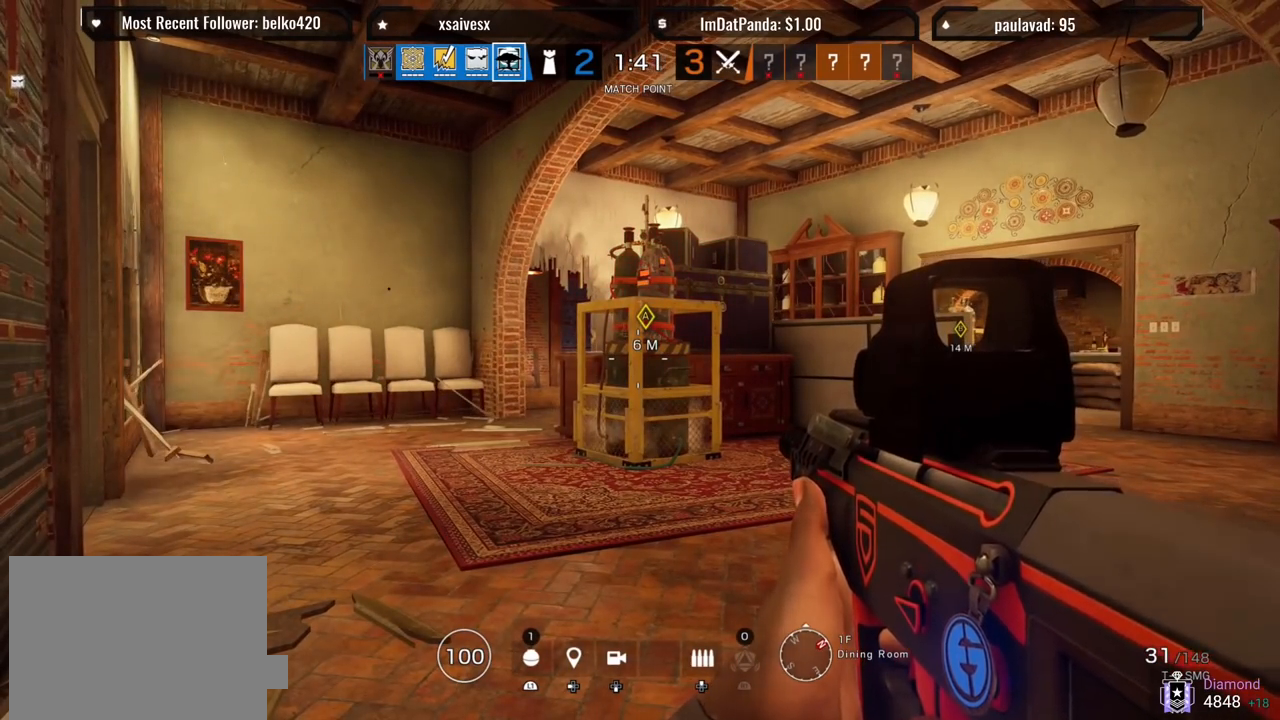
{"buttons": [], "left_stick": "center", "right_stick": "center", "events": []}
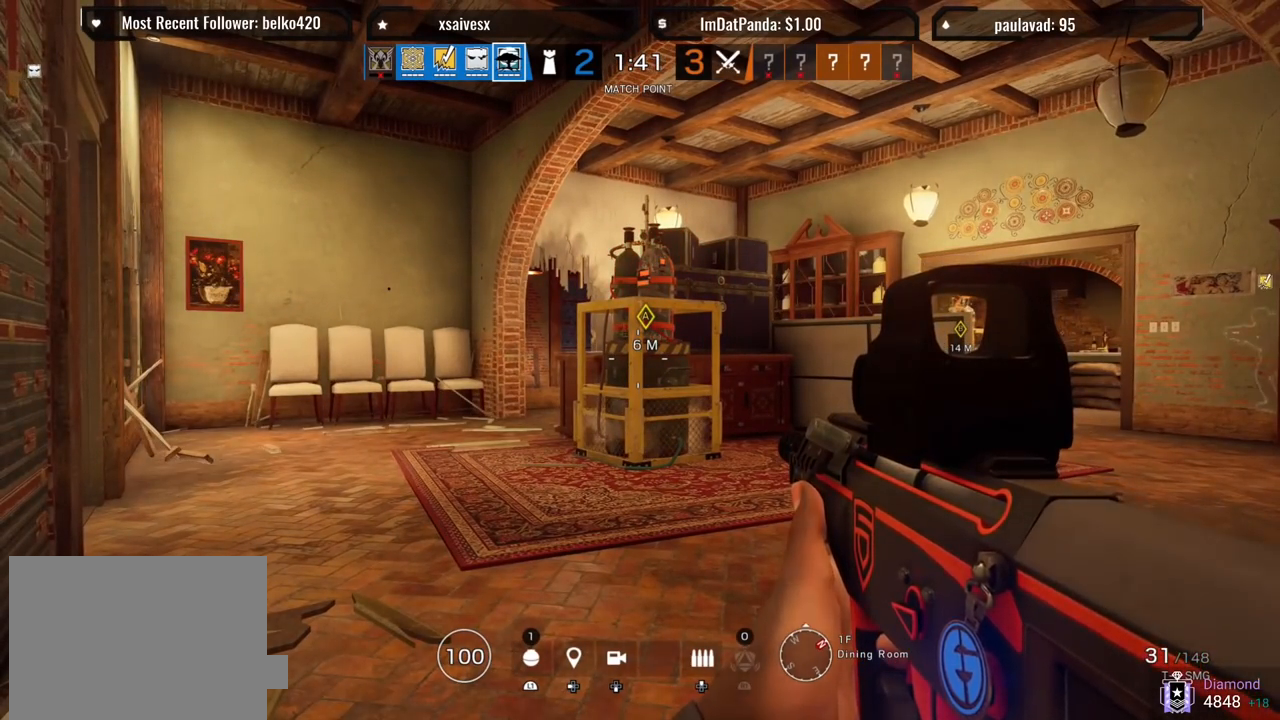
{"buttons": [], "left_stick": "center", "right_stick": "center", "events": []}
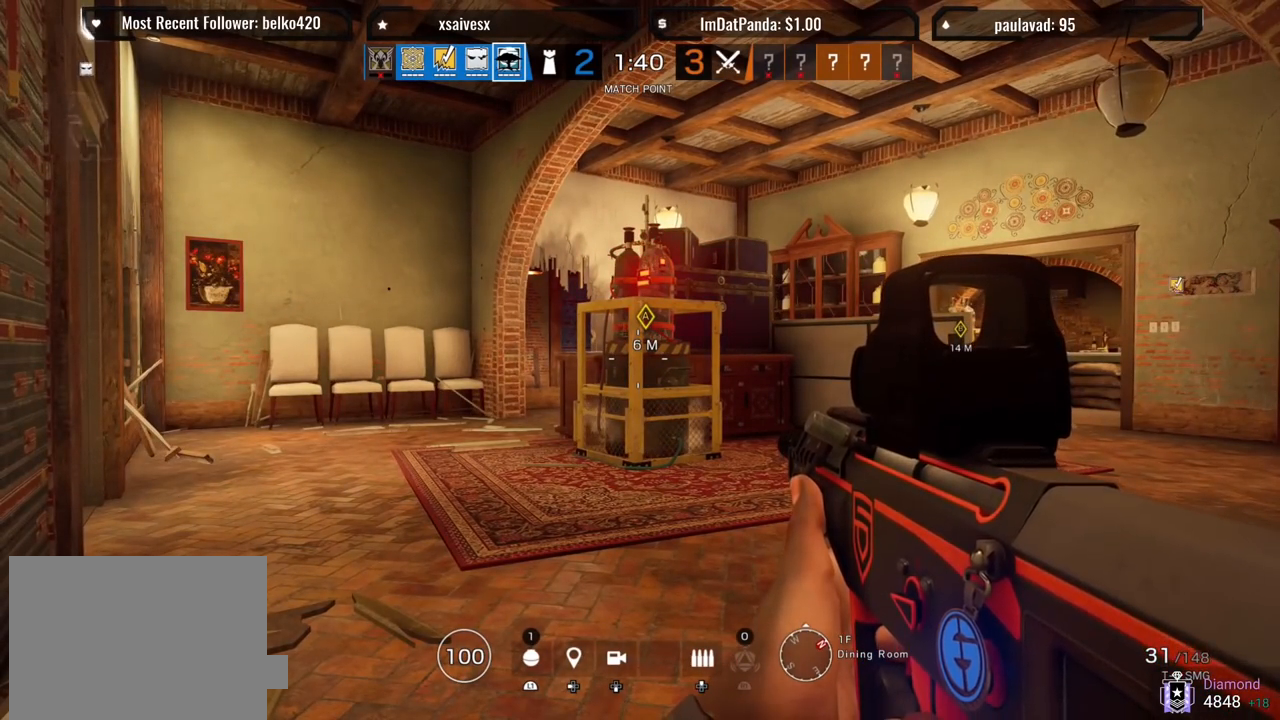
{"buttons": [], "left_stick": "center", "right_stick": "right", "events": [[483, "right_stick", "right"]]}
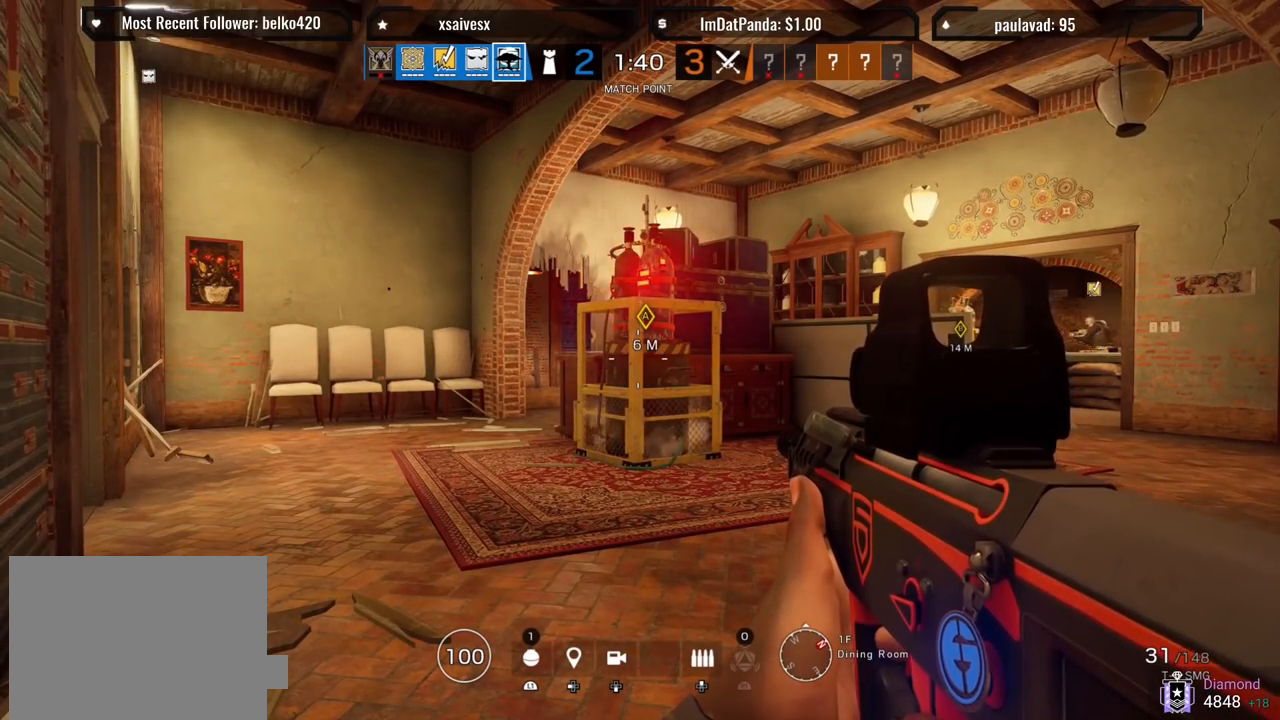
{"buttons": [], "left_stick": "center", "right_stick": "left", "events": [[150, "right_stick", "center"], [367, "right_stick", "left"]]}
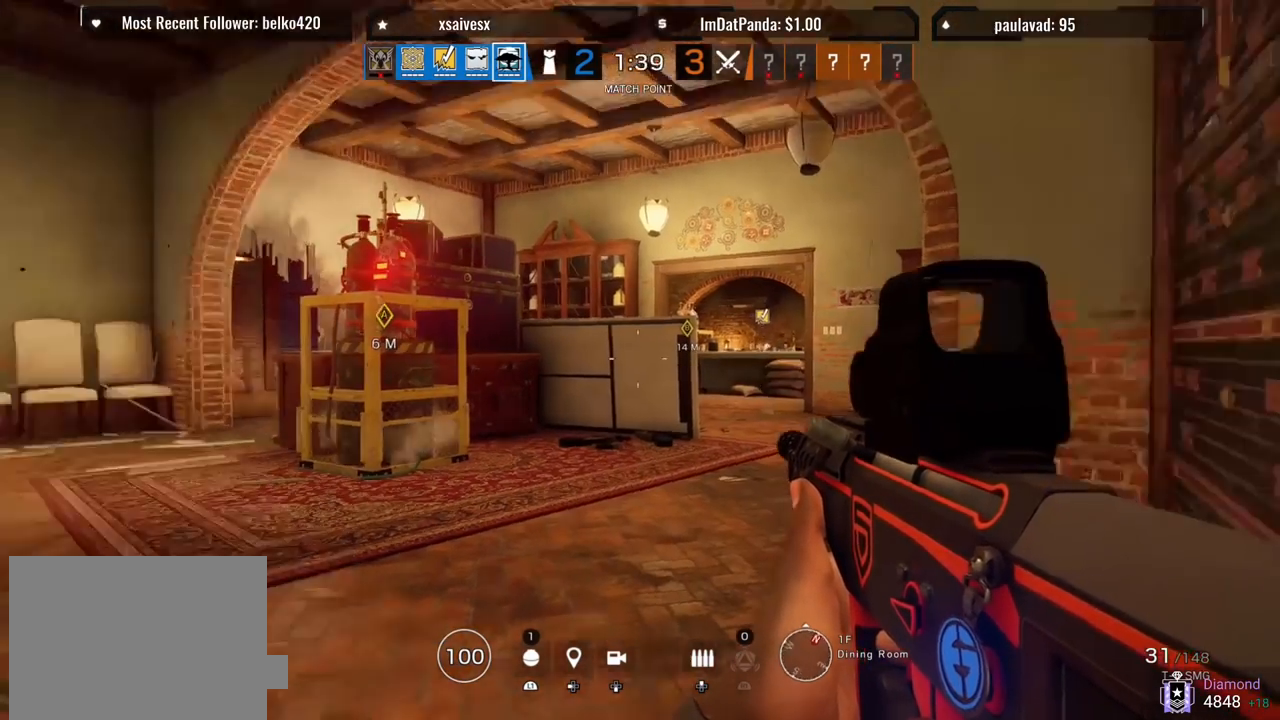
{"buttons": ["L1", "L3"], "left_stick": "right", "right_stick": "left", "events": [[100, "left_stick", "up-right"], [133, "right_stick", "center"], [167, "L3", "down"], [300, "L3", "up"], [300, "right_stick", "left"], [350, "L3", "down"], [450, "L1", "down"], [500, "left_stick", "right"]]}
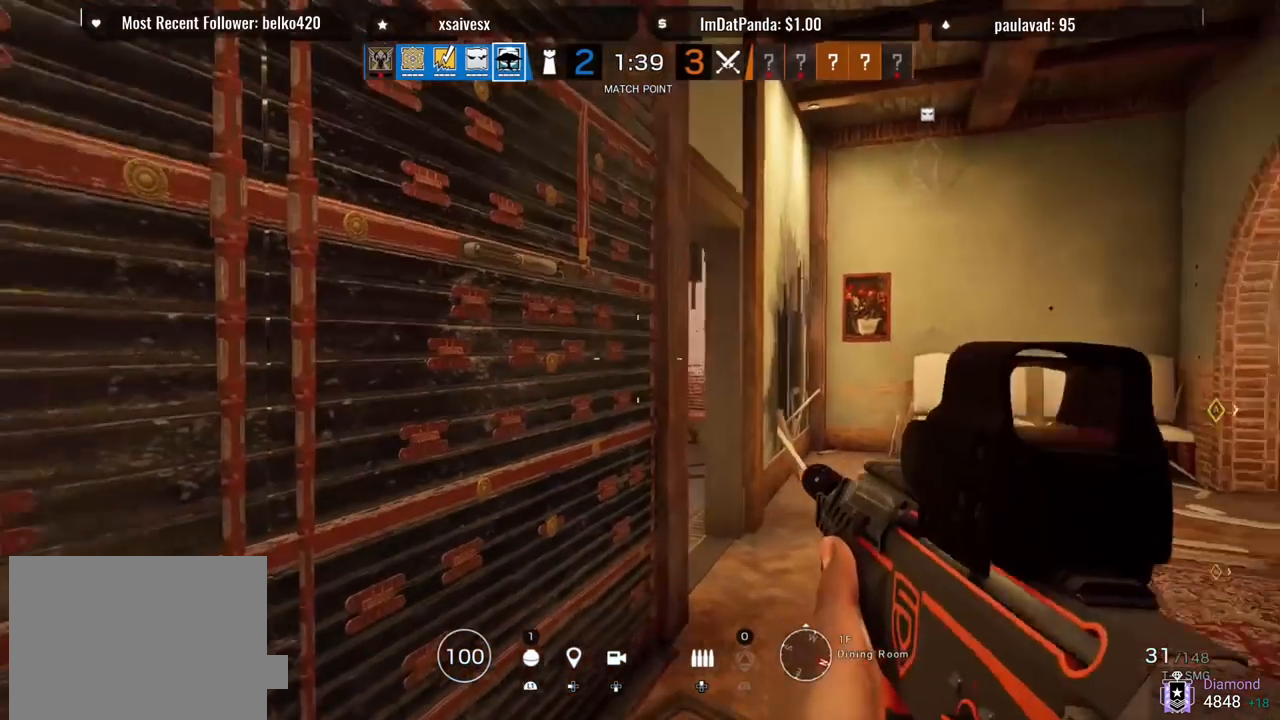
{"buttons": ["L1"], "left_stick": "right", "right_stick": "left", "events": [[67, "R3", "down"], [67, "right_stick", "center"], [100, "L3", "up"], [183, "right_stick", "left"], [200, "R3", "up"], [317, "right_stick", "center"], [400, "left_stick", "down-right"], [400, "right_stick", "left"], [500, "left_stick", "right"]]}
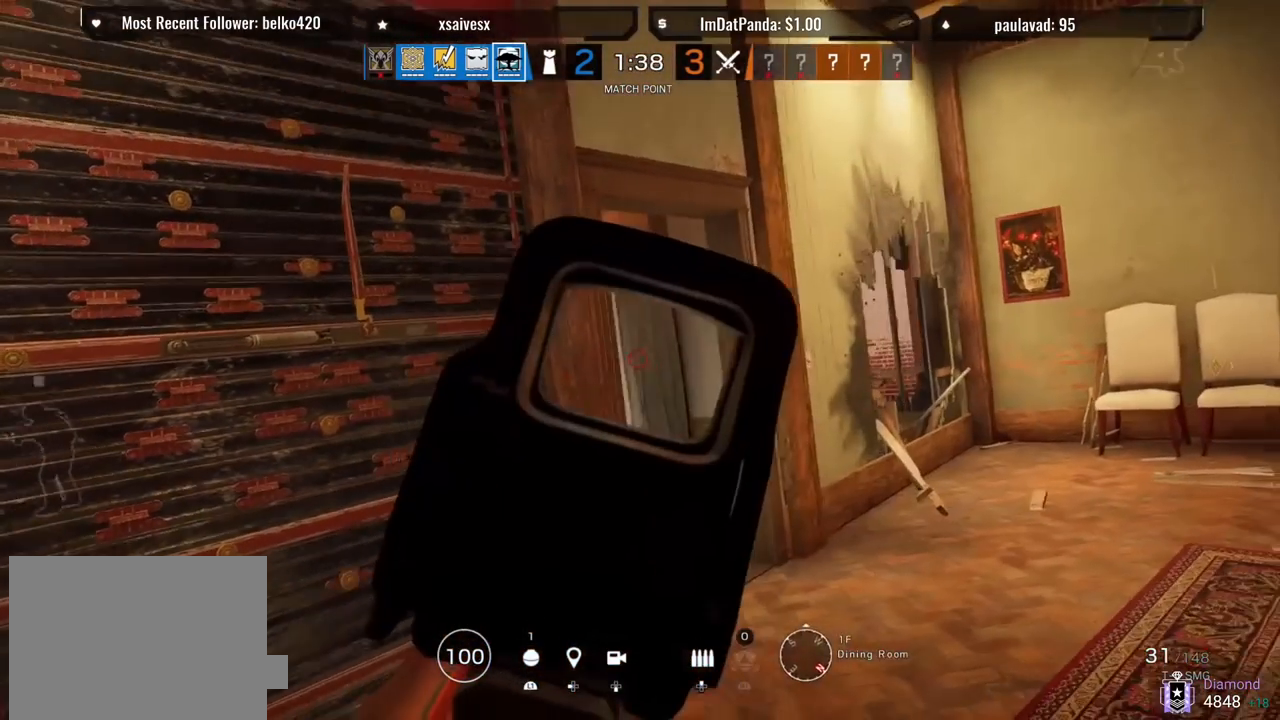
{"buttons": ["L1", "L3"], "left_stick": "down-left", "right_stick": "right", "events": [[33, "right_stick", "center"], [167, "left_stick", "left"], [217, "right_stick", "right"], [350, "R2", "down"], [450, "L3", "down"], [450, "R2", "up"], [467, "left_stick", "down-left"]]}
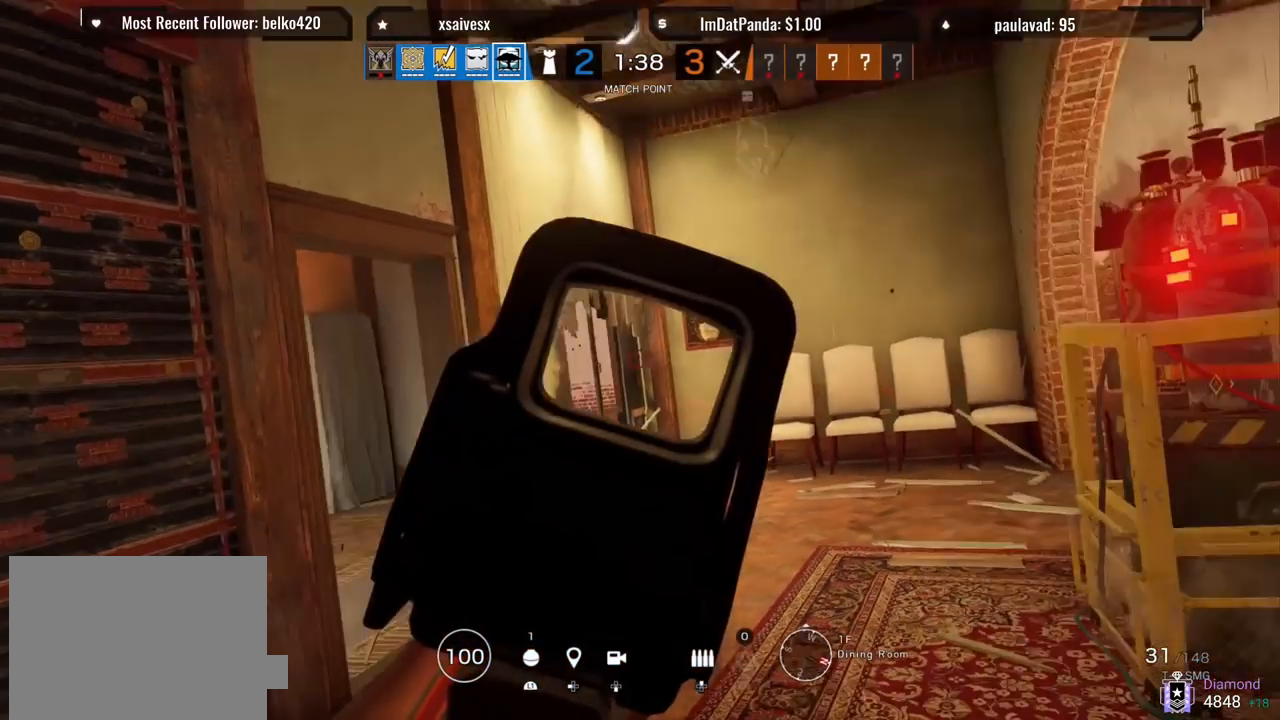
{"buttons": ["L1", "R2"], "left_stick": "down", "right_stick": "left", "events": [[83, "L3", "up"], [133, "L3", "down"], [200, "right_stick", "center"], [267, "left_stick", "down"], [283, "L3", "up"], [367, "right_stick", "left"], [417, "R2", "down"]]}
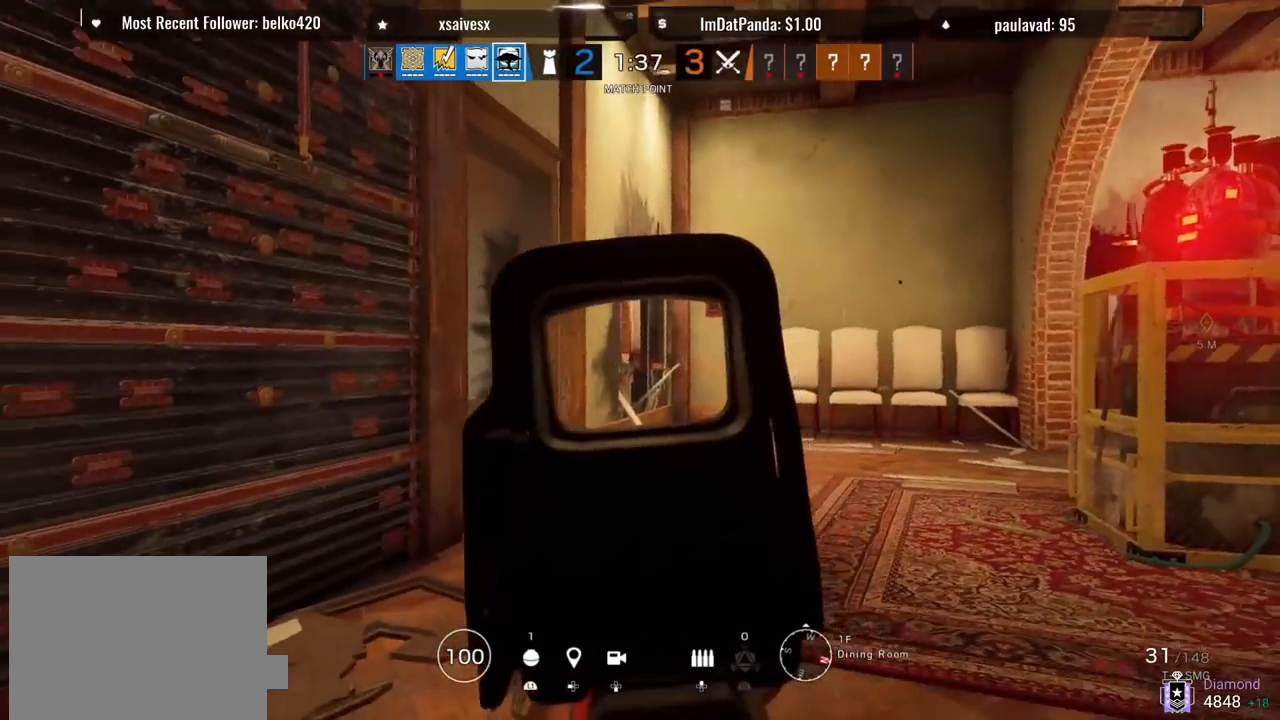
{"buttons": ["L1"], "left_stick": "center", "right_stick": "center", "events": [[17, "left_stick", "down-right"], [33, "R2", "up"], [150, "right_stick", "center"], [250, "left_stick", "right"], [350, "L3", "down"], [383, "left_stick", "down-right"], [483, "L3", "up"], [483, "left_stick", "center"]]}
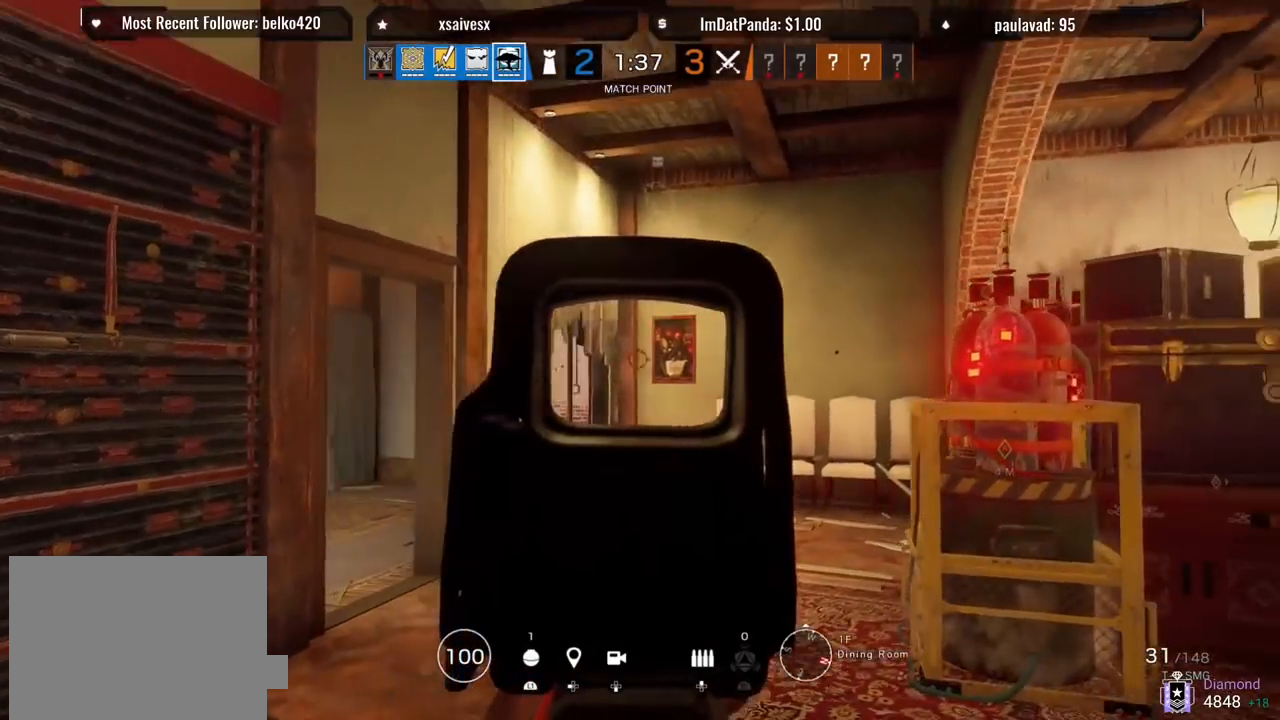
{"buttons": ["L1"], "left_stick": "left", "right_stick": "center", "events": [[50, "left_stick", "up-left"], [400, "left_stick", "left"]]}
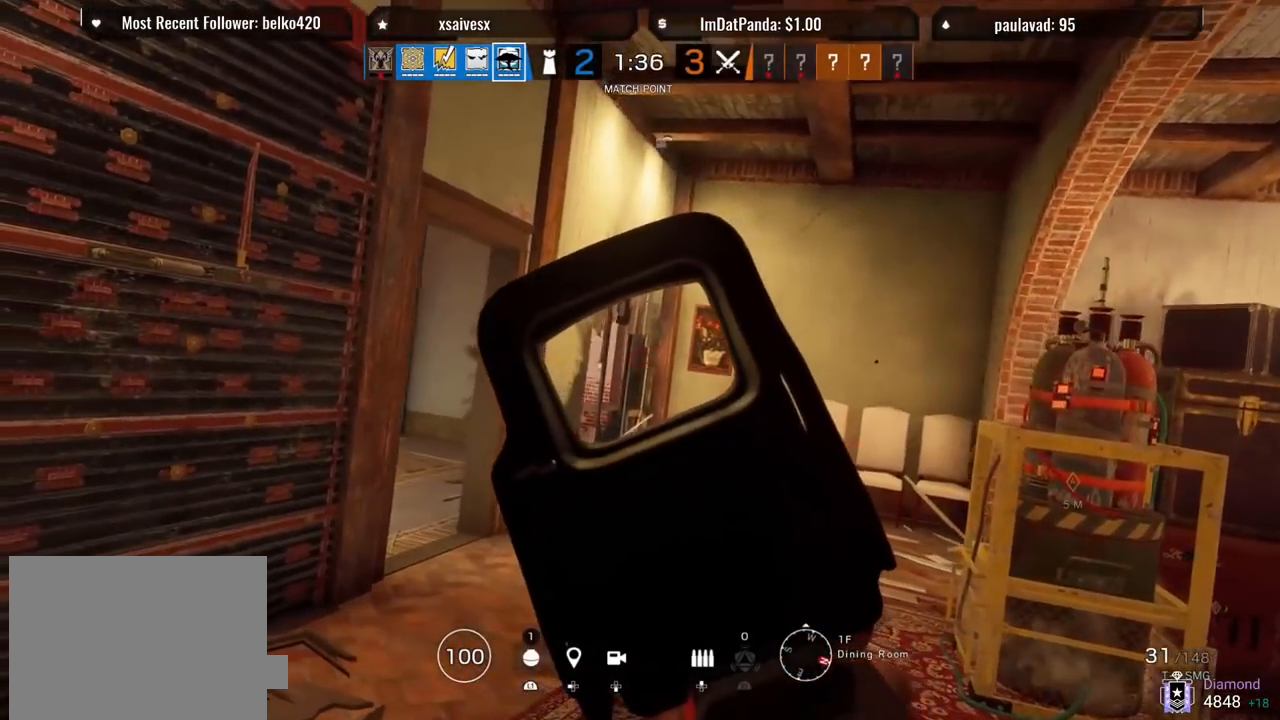
{"buttons": [], "left_stick": "up-right", "right_stick": "right", "events": [[100, "left_stick", "right"], [117, "R1", "down"], [167, "R1", "up"], [267, "left_stick", "center"], [350, "right_stick", "right"], [367, "L1", "up"], [433, "left_stick", "up-right"]]}
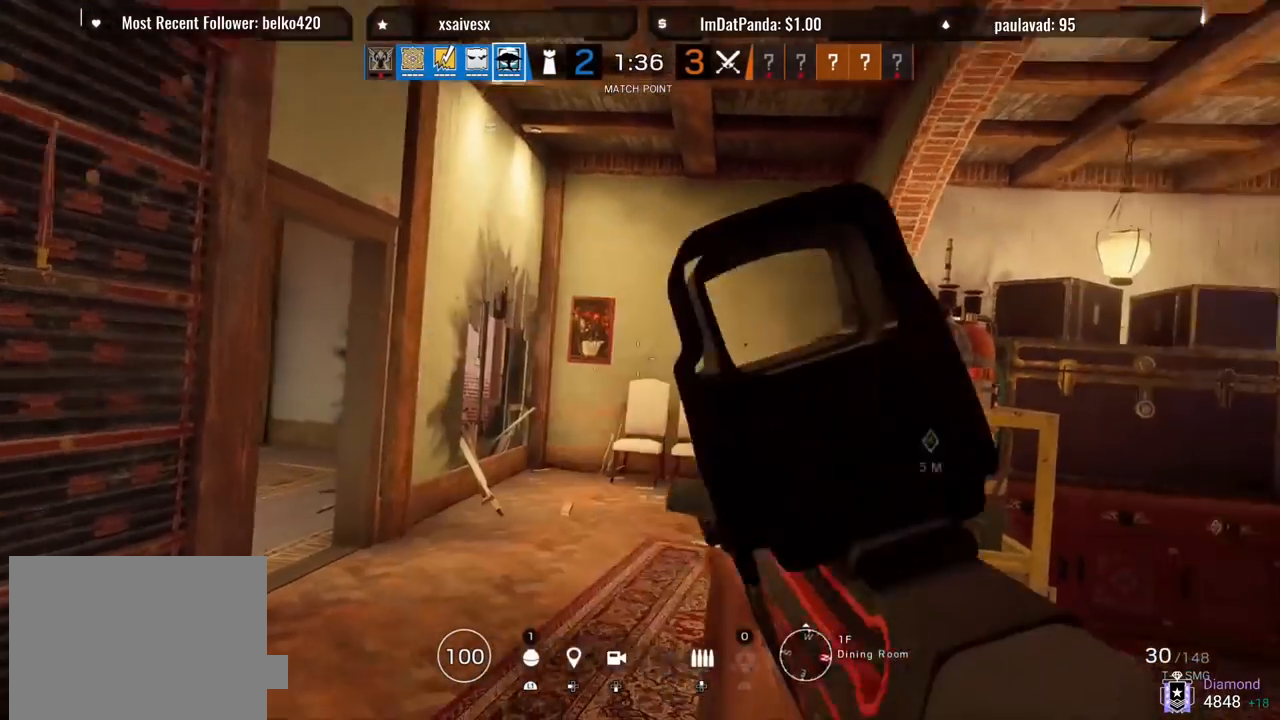
{"buttons": [], "left_stick": "up", "right_stick": "center", "events": [[67, "L3", "down"], [67, "left_stick", "up"], [233, "right_stick", "center"], [350, "L3", "up"]]}
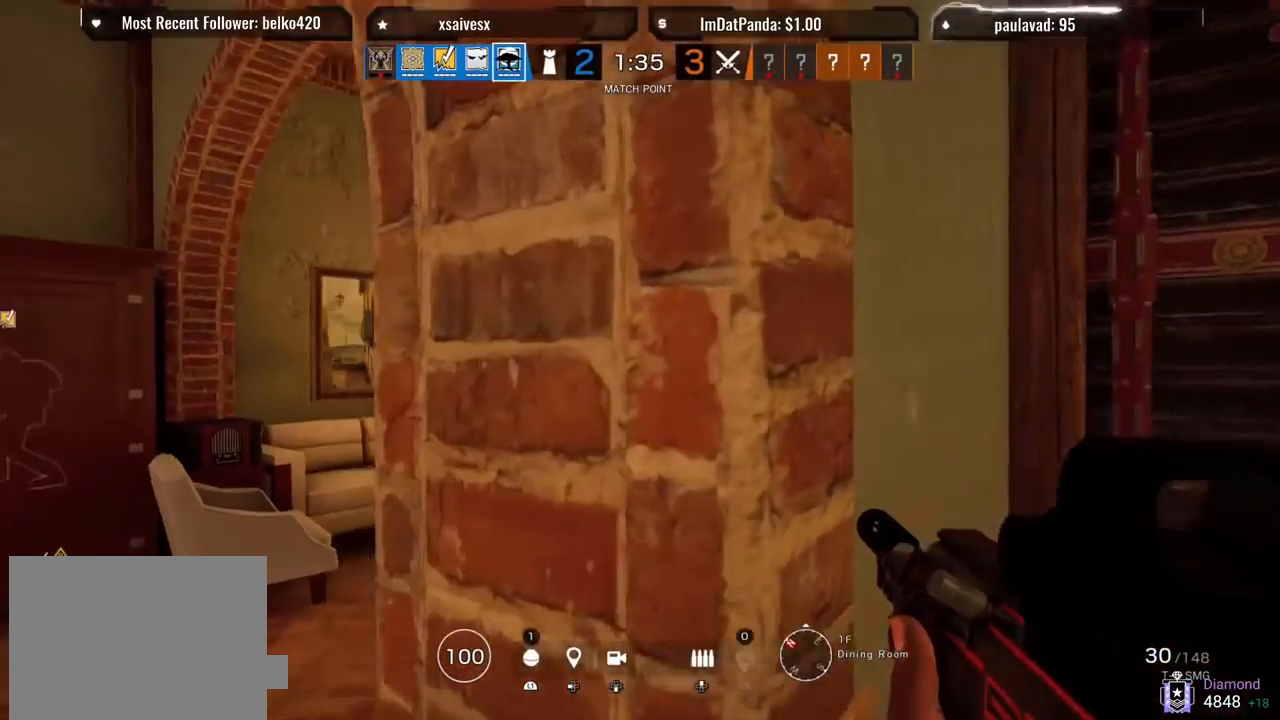
{"buttons": [], "left_stick": "up", "right_stick": "center", "events": [[17, "left_stick", "up-left"], [167, "right_stick", "right"], [183, "L3", "down"], [183, "left_stick", "up"], [283, "L3", "up"], [333, "L3", "down"], [333, "right_stick", "center"], [467, "L3", "up"]]}
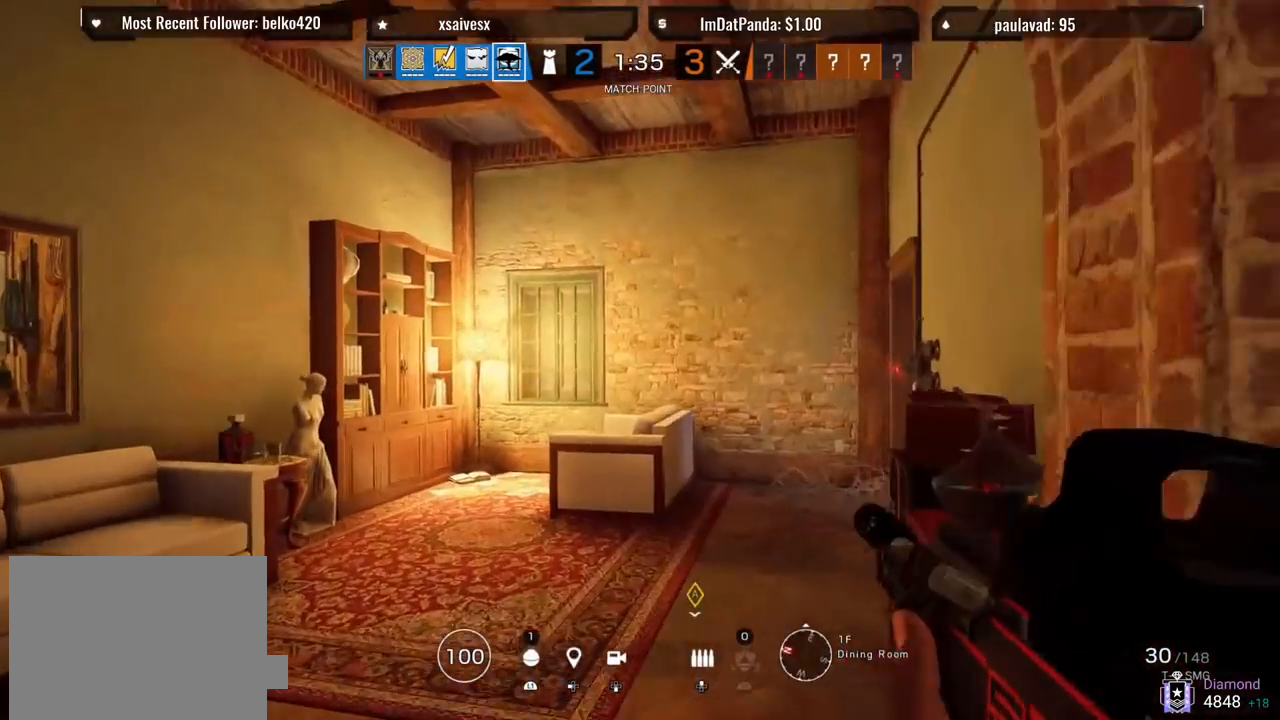
{"buttons": [], "left_stick": "up", "right_stick": "right", "events": [[67, "right_stick", "right"], [233, "R1", "down"], [250, "right_stick", "center"], [400, "R1", "up"], [417, "right_stick", "right"]]}
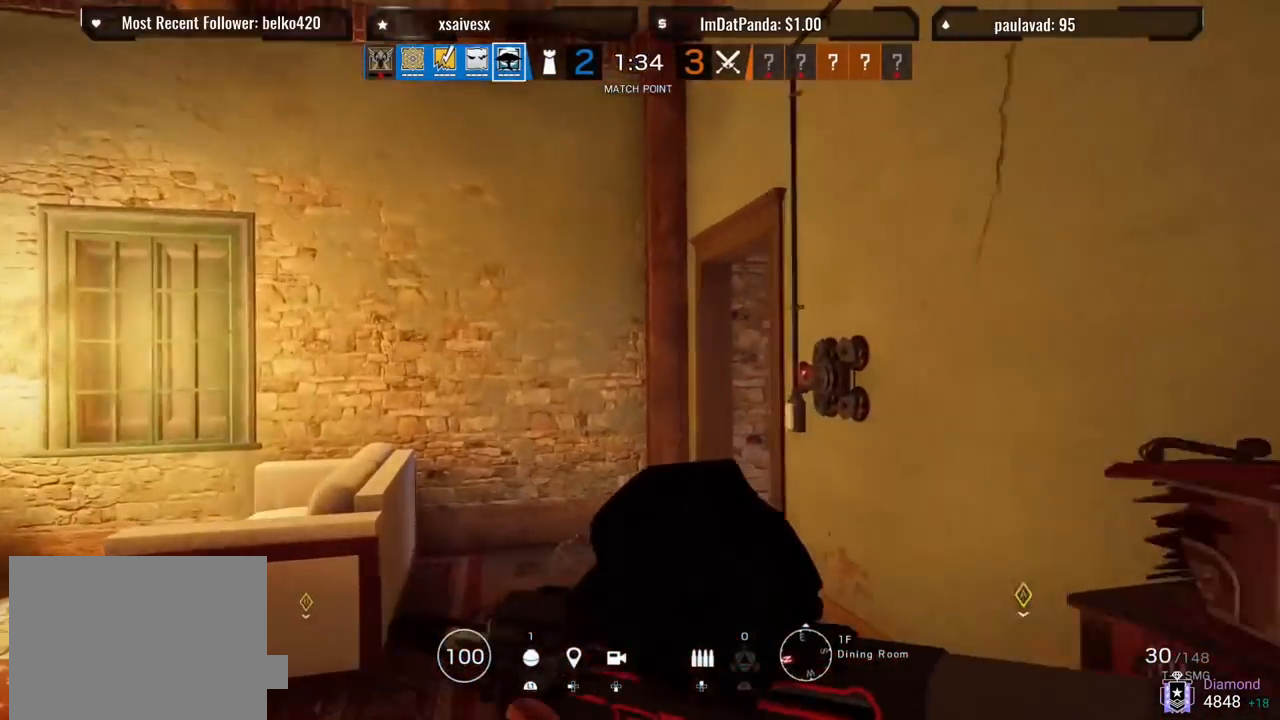
{"buttons": [], "left_stick": "up-left", "right_stick": "right", "events": [[267, "left_stick", "up-left"]]}
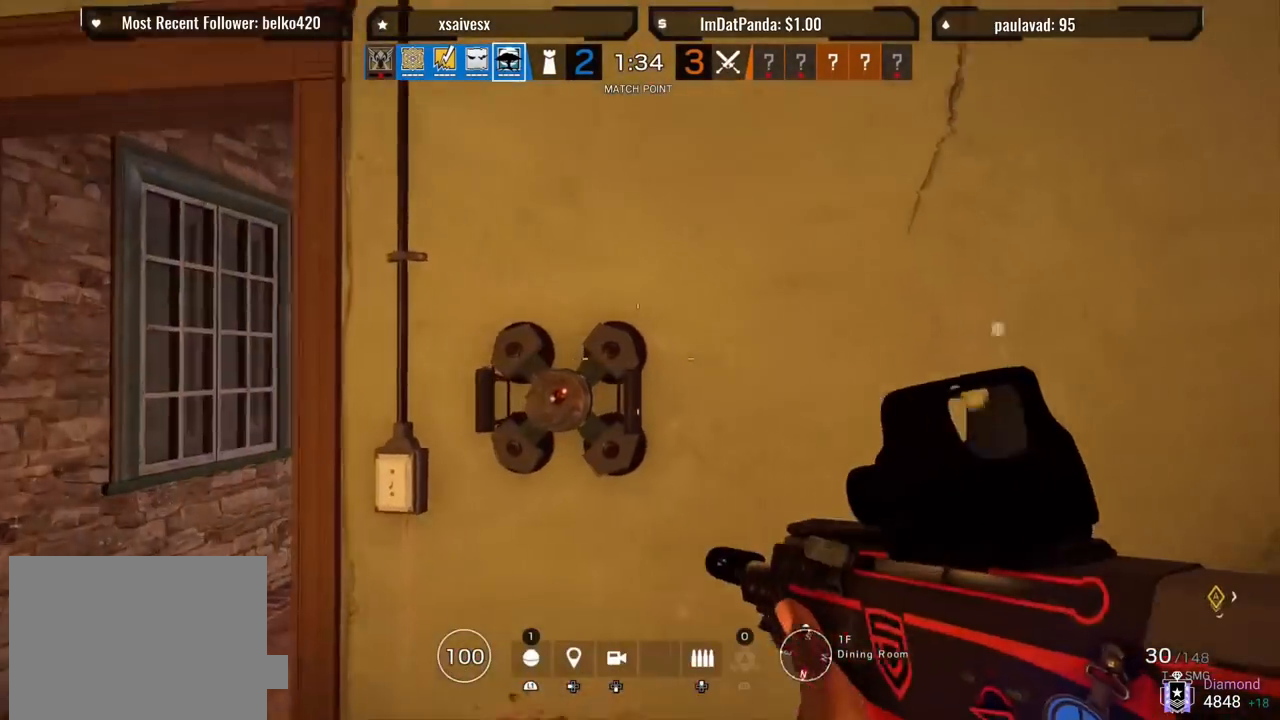
{"buttons": ["L1", "R1", "L3"], "left_stick": "right", "right_stick": "center", "events": [[33, "right_stick", "center"], [150, "L1", "down"], [183, "L3", "down"], [183, "left_stick", "left"], [300, "right_stick", "right"], [317, "L3", "up"], [450, "L3", "down"], [450, "left_stick", "right"], [483, "R1", "down"], [483, "right_stick", "center"]]}
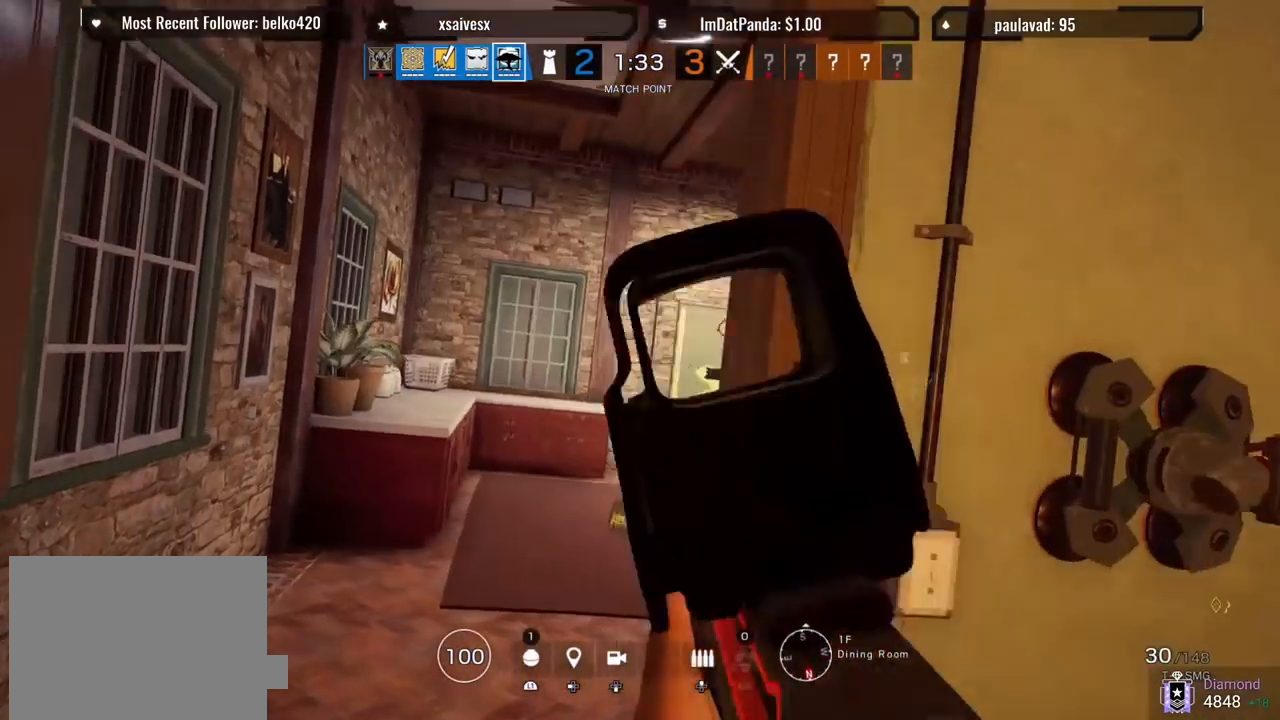
{"buttons": ["L1", "L3"], "left_stick": "left", "right_stick": "right", "events": [[50, "R1", "up"], [117, "L3", "up"], [200, "left_stick", "center"], [450, "L3", "down"], [450, "left_stick", "left"], [450, "right_stick", "right"]]}
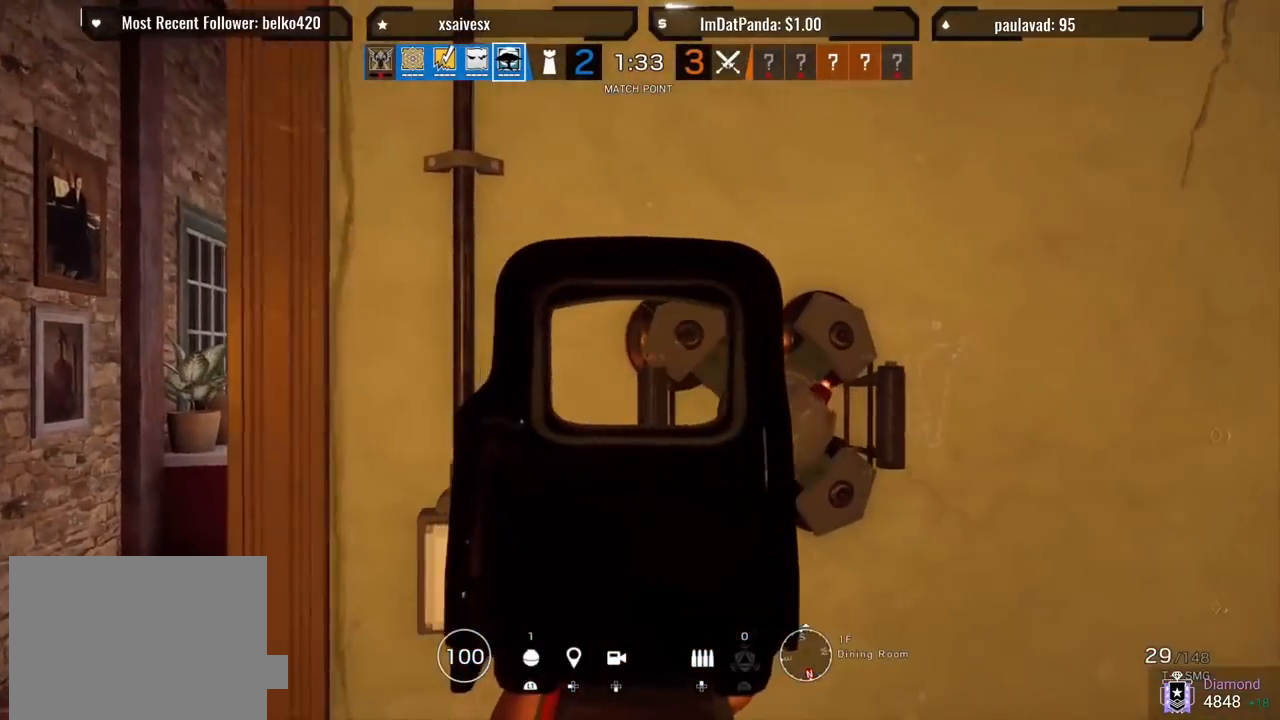
{"buttons": ["L1"], "left_stick": "left", "right_stick": "center", "events": [[83, "L3", "up"], [250, "L3", "down"], [250, "R1", "down"], [250, "left_stick", "right"], [317, "R1", "up"], [350, "right_stick", "center"], [383, "L3", "up"], [450, "left_stick", "left"]]}
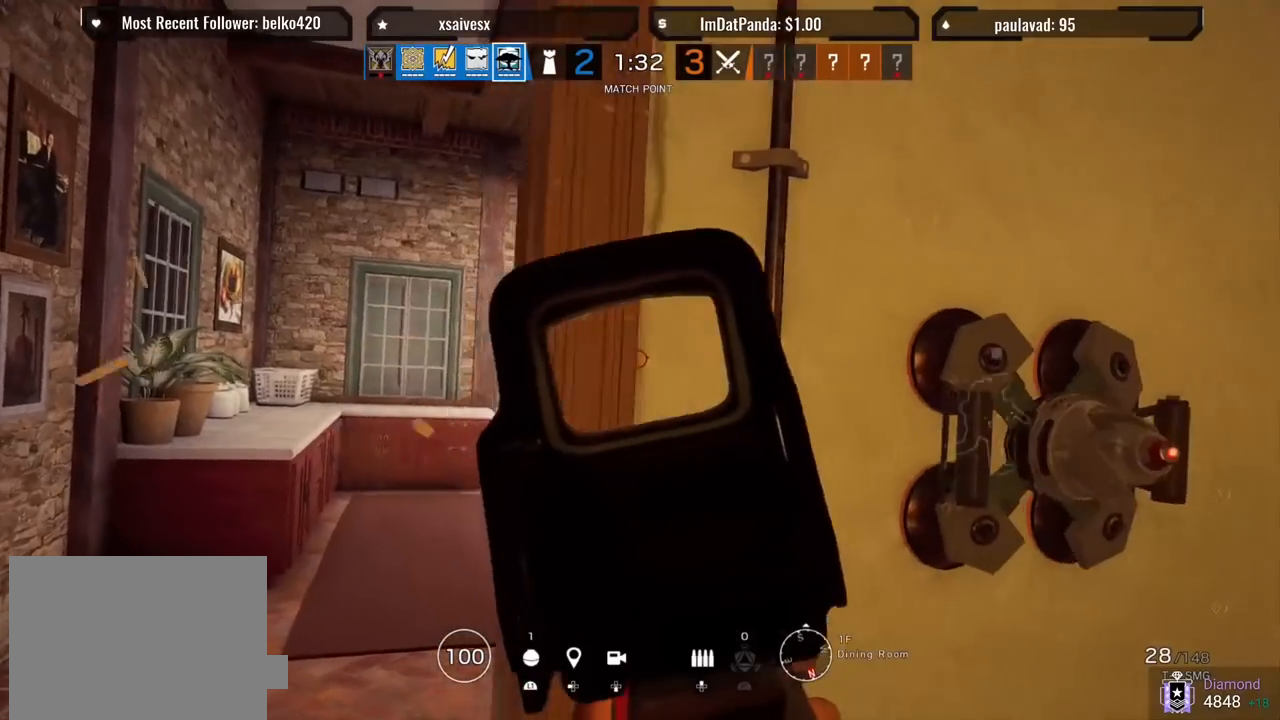
{"buttons": ["L1"], "left_stick": "up-left", "right_stick": "center", "events": [[33, "L3", "down"], [150, "L3", "up"], [283, "R3", "down"], [383, "left_stick", "up-left"], [417, "R3", "up"]]}
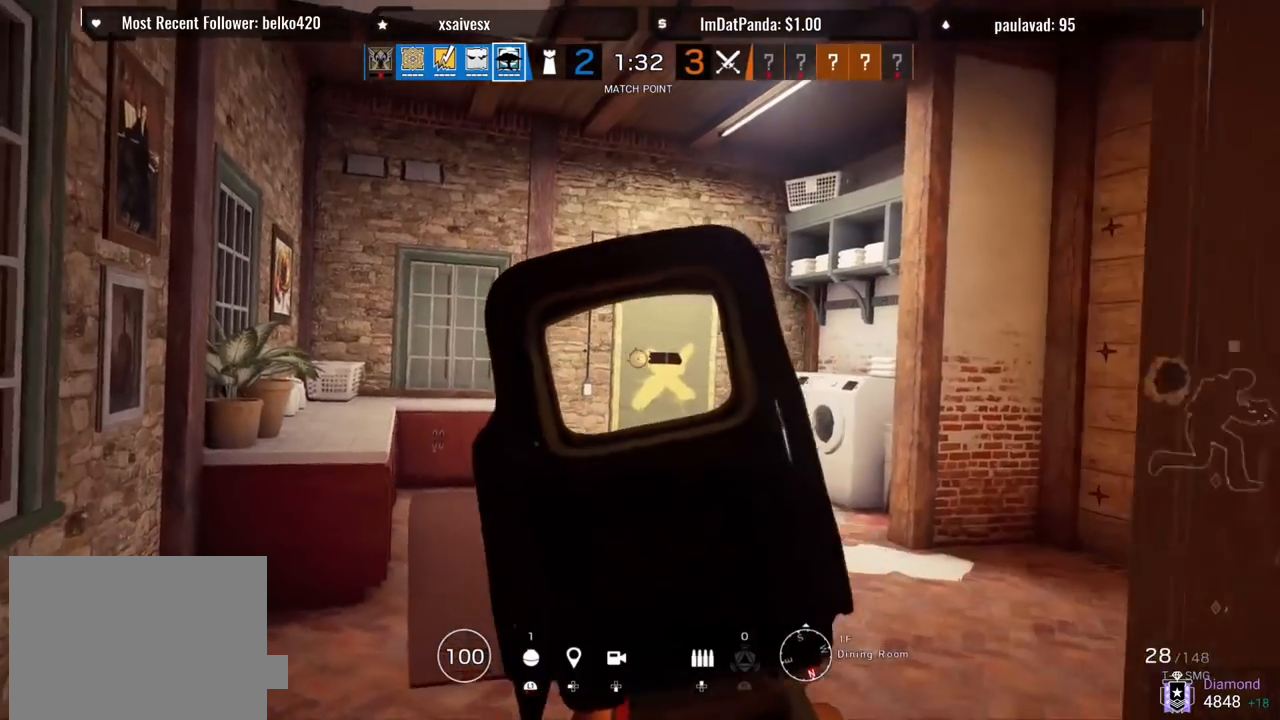
{"buttons": ["L1"], "left_stick": "up-left", "right_stick": "center", "events": []}
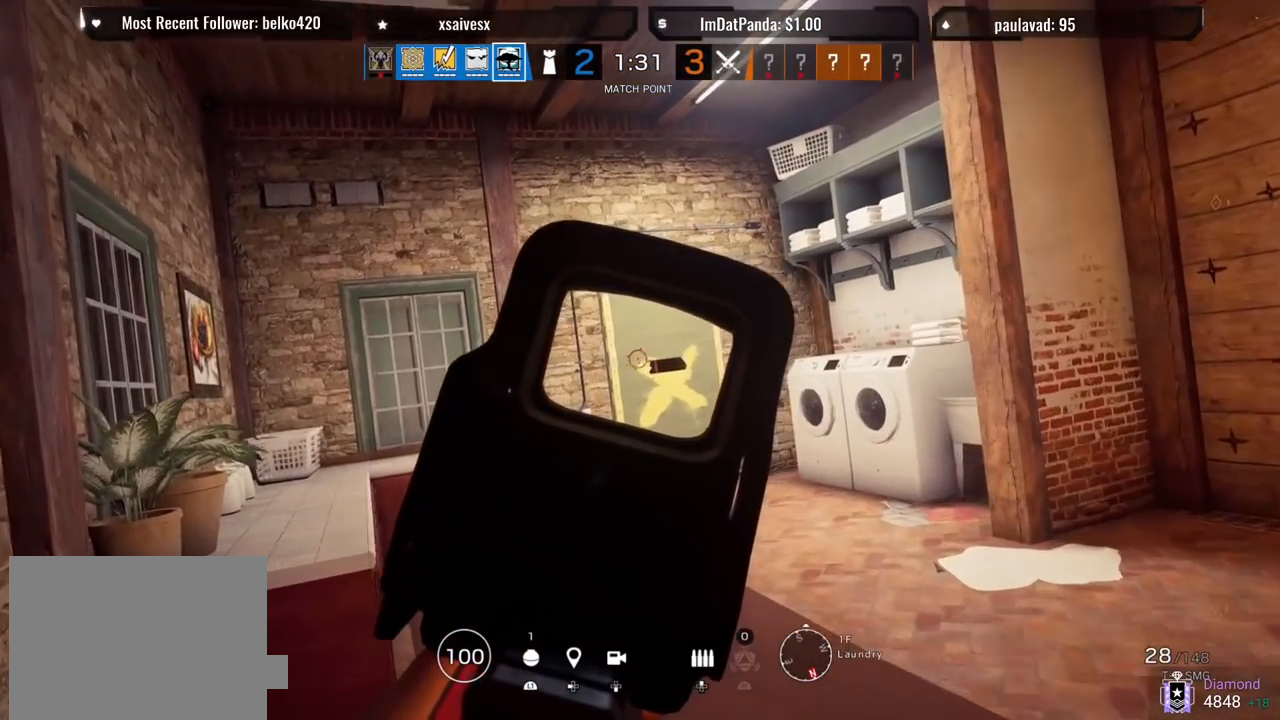
{"buttons": ["L1"], "left_stick": "up-left", "right_stick": "up-right", "events": [[267, "R1", "down"], [267, "R2", "down"], [367, "R1", "up"], [367, "R2", "up"], [450, "right_stick", "up-right"]]}
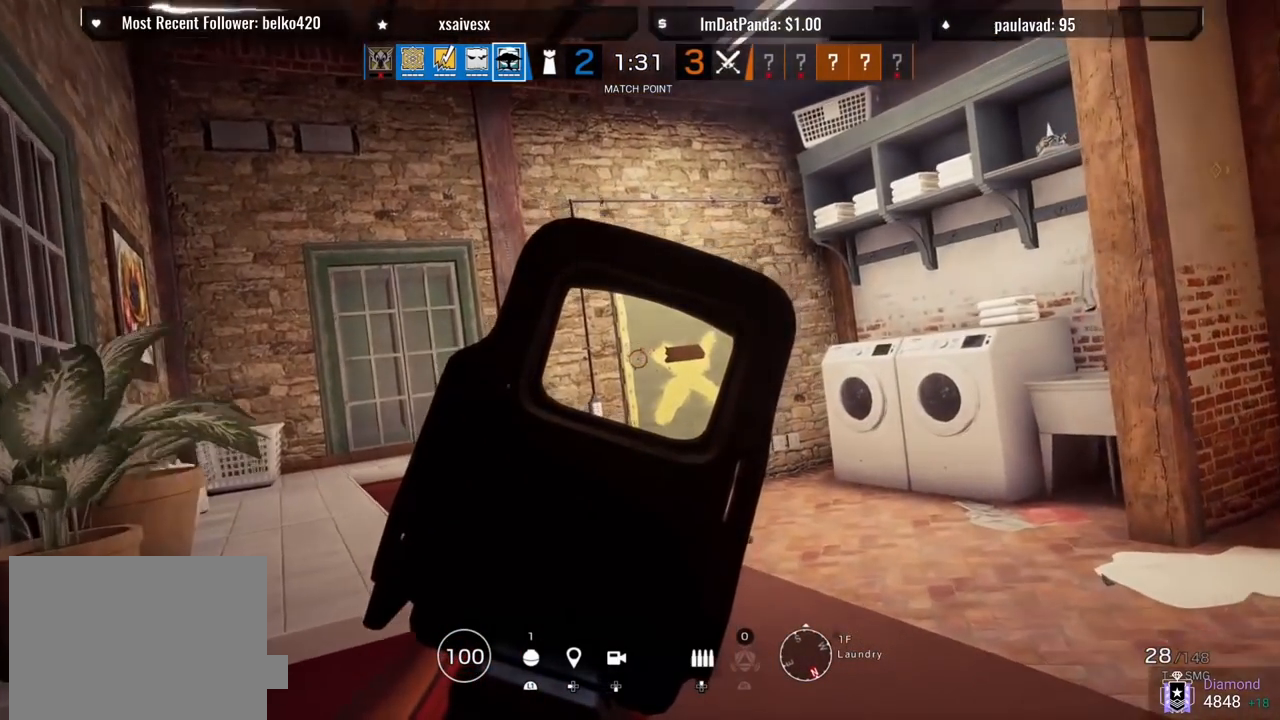
{"buttons": ["L1"], "left_stick": "up-left", "right_stick": "center", "events": [[133, "right_stick", "center"], [300, "right_stick", "right"], [433, "right_stick", "center"]]}